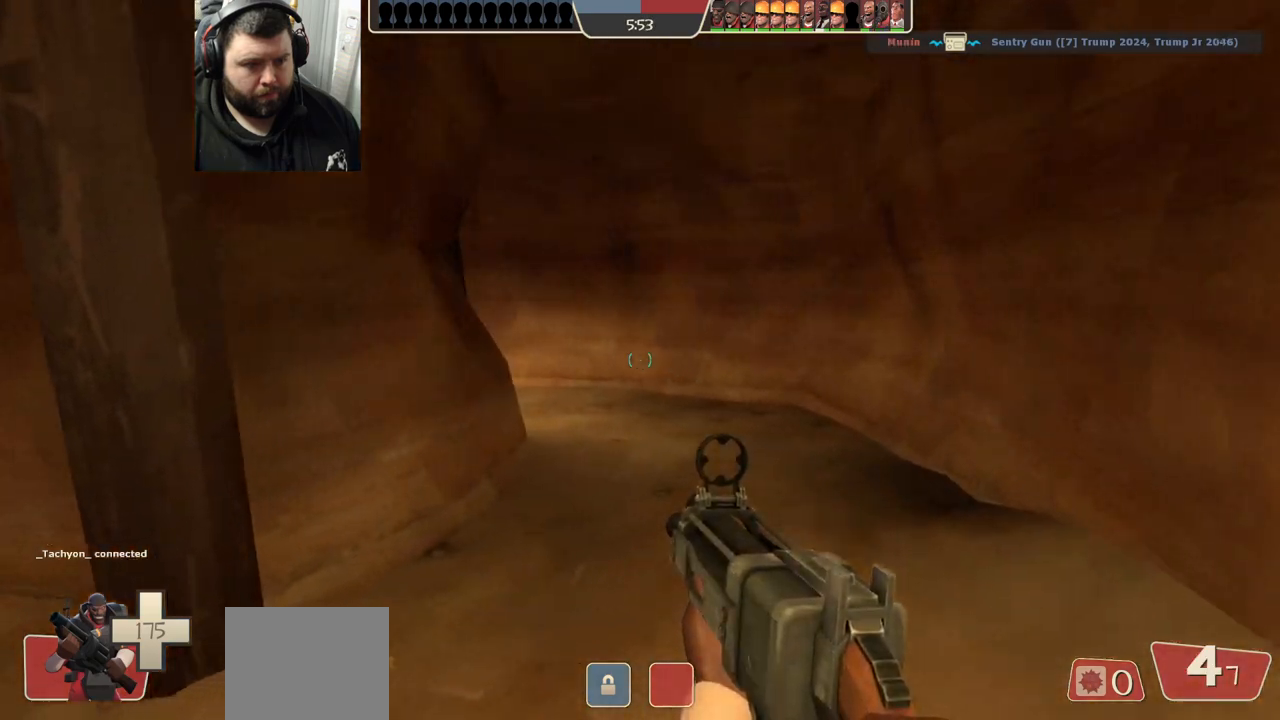
Gameplay with a controller (PlayStation layout); each line is a JSON object with the inputs held at the frame after it. "events" lists button and stick changes between this image and that frame as [ms after this image, input, new state], when the widget could be followed in between.
{"buttons": [], "left_stick": "up-right", "right_stick": "left", "events": []}
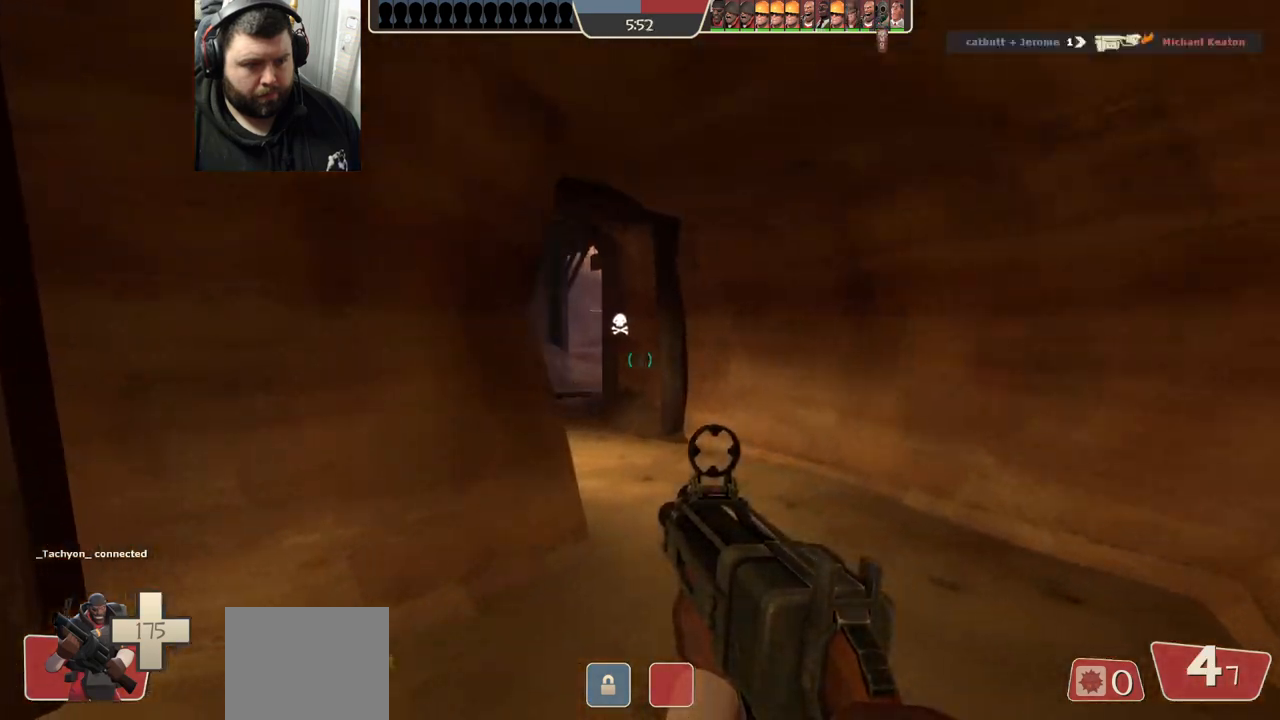
{"buttons": ["R2"], "left_stick": "up-right", "right_stick": "center", "events": [[183, "R2", "down"], [350, "right_stick", "center"]]}
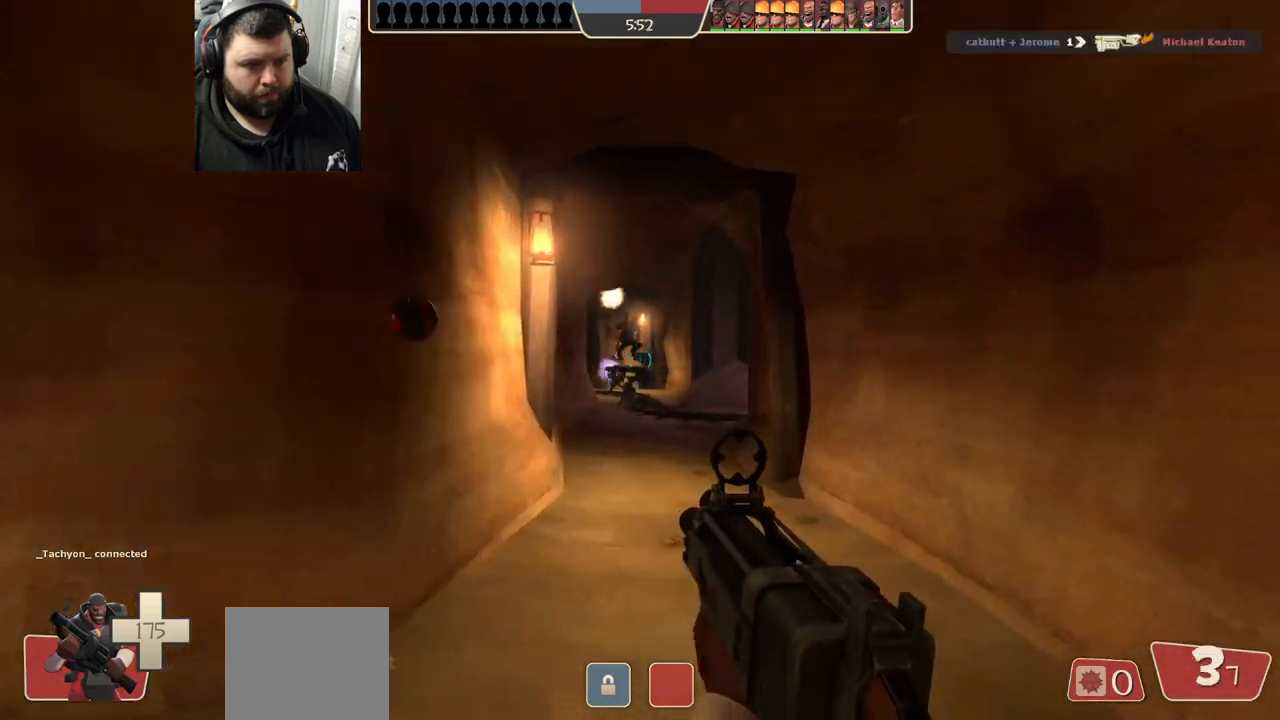
{"buttons": ["R1", "R2"], "left_stick": "down-left", "right_stick": "center", "events": [[83, "R1", "down"], [150, "left_stick", "up"], [300, "left_stick", "down-left"]]}
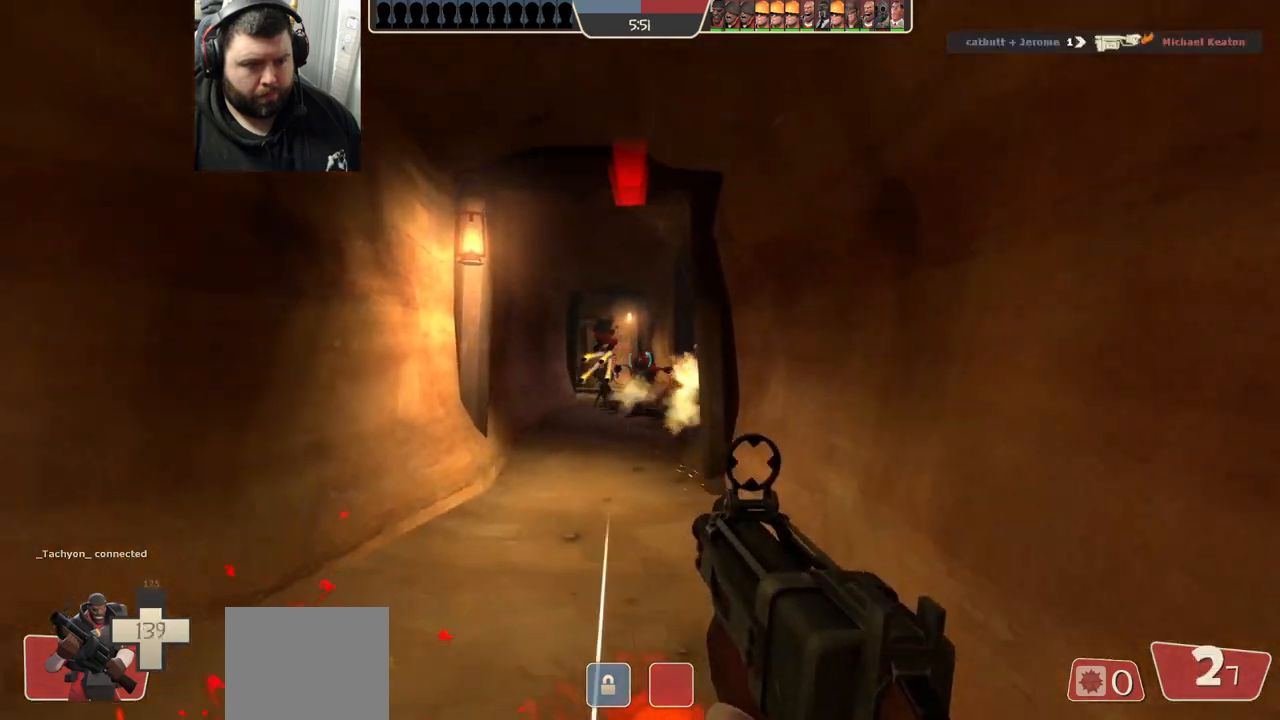
{"buttons": ["R2"], "left_stick": "down-left", "right_stick": "center", "events": [[250, "R1", "up"], [300, "R1", "down"], [367, "R1", "up"]]}
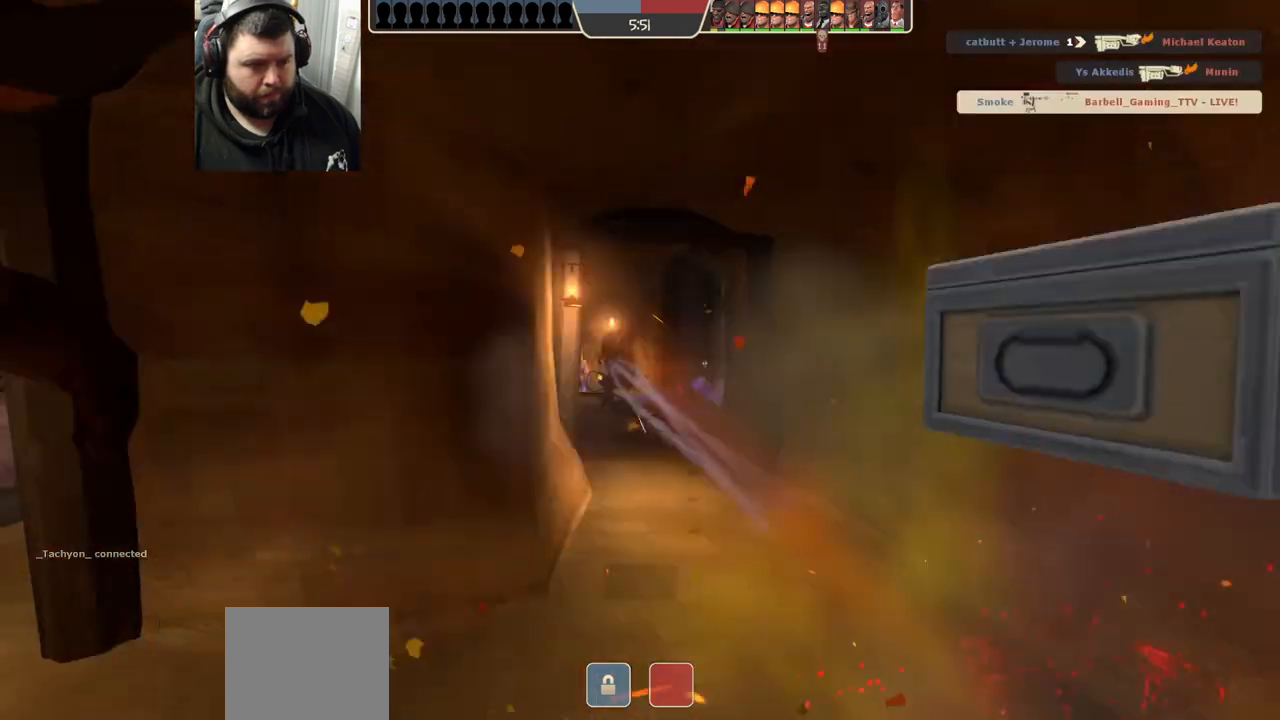
{"buttons": [], "left_stick": "center", "right_stick": "center", "events": [[167, "R2", "up"], [200, "left_stick", "center"]]}
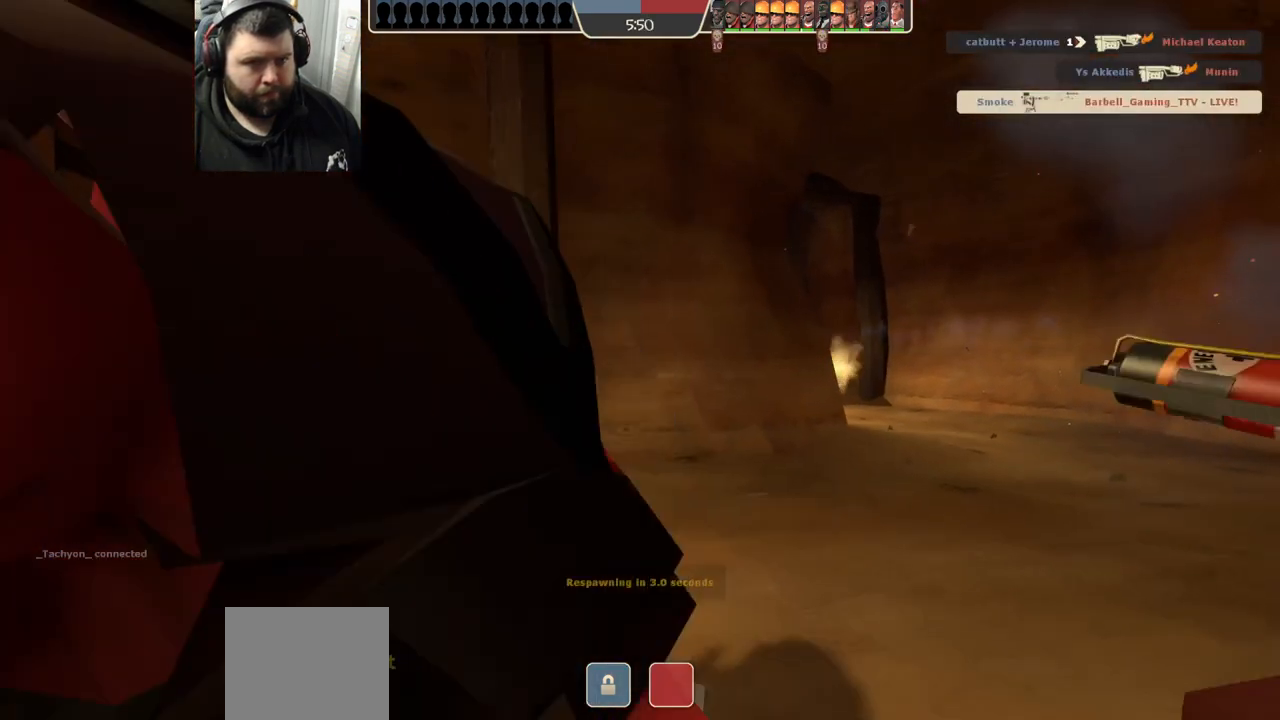
{"buttons": [], "left_stick": "center", "right_stick": "center", "events": [[117, "SQUARE", "down"], [217, "SQUARE", "up"]]}
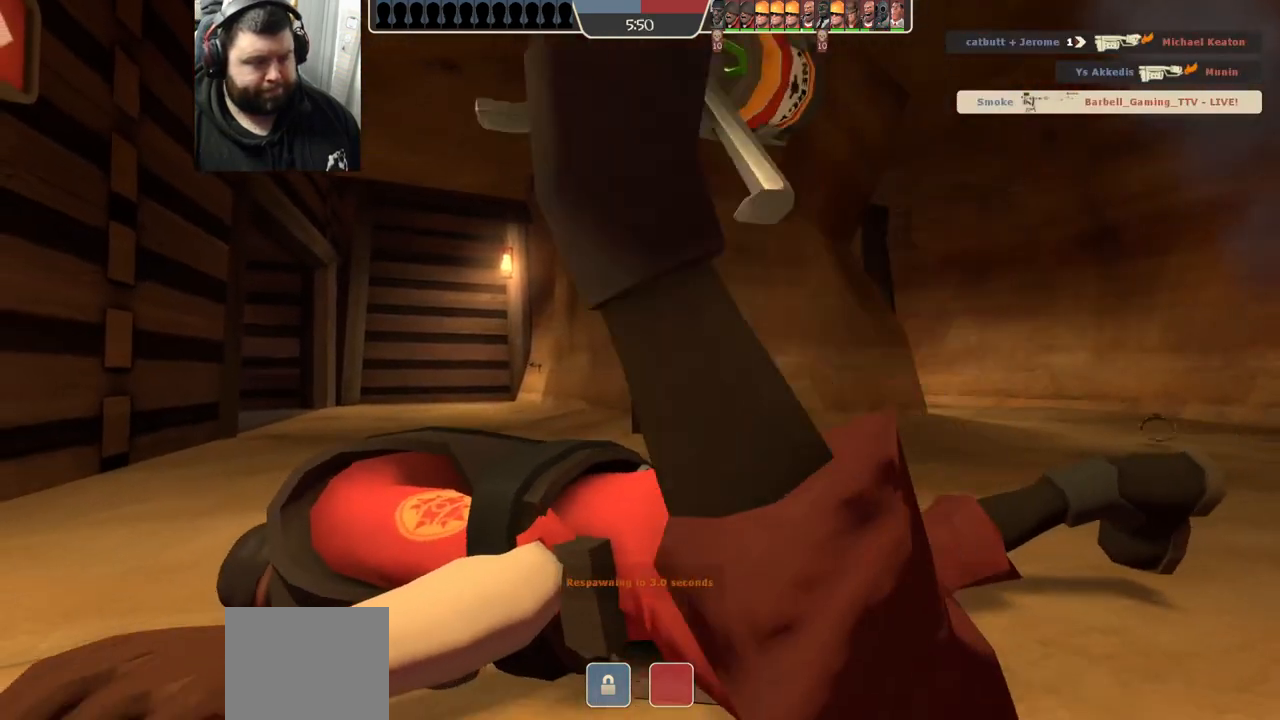
{"buttons": [], "left_stick": "up-right", "right_stick": "center", "events": [[333, "left_stick", "up-right"]]}
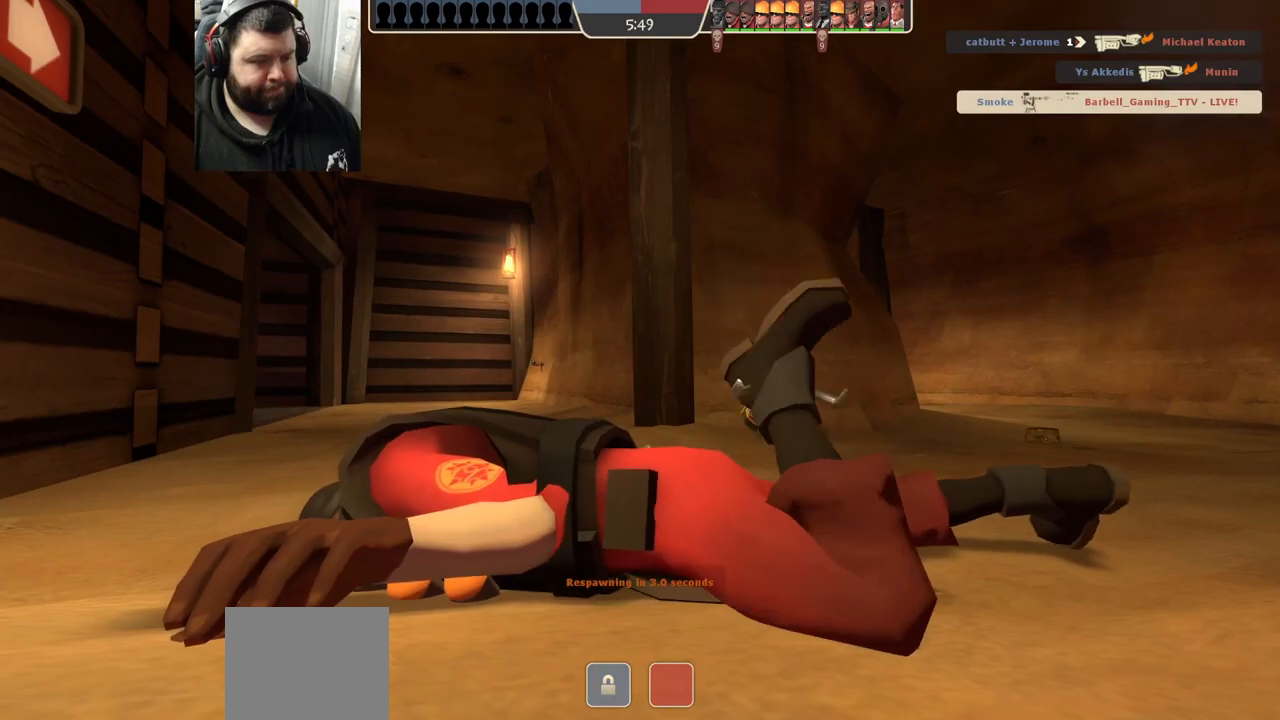
{"buttons": [], "left_stick": "up-right", "right_stick": "center", "events": []}
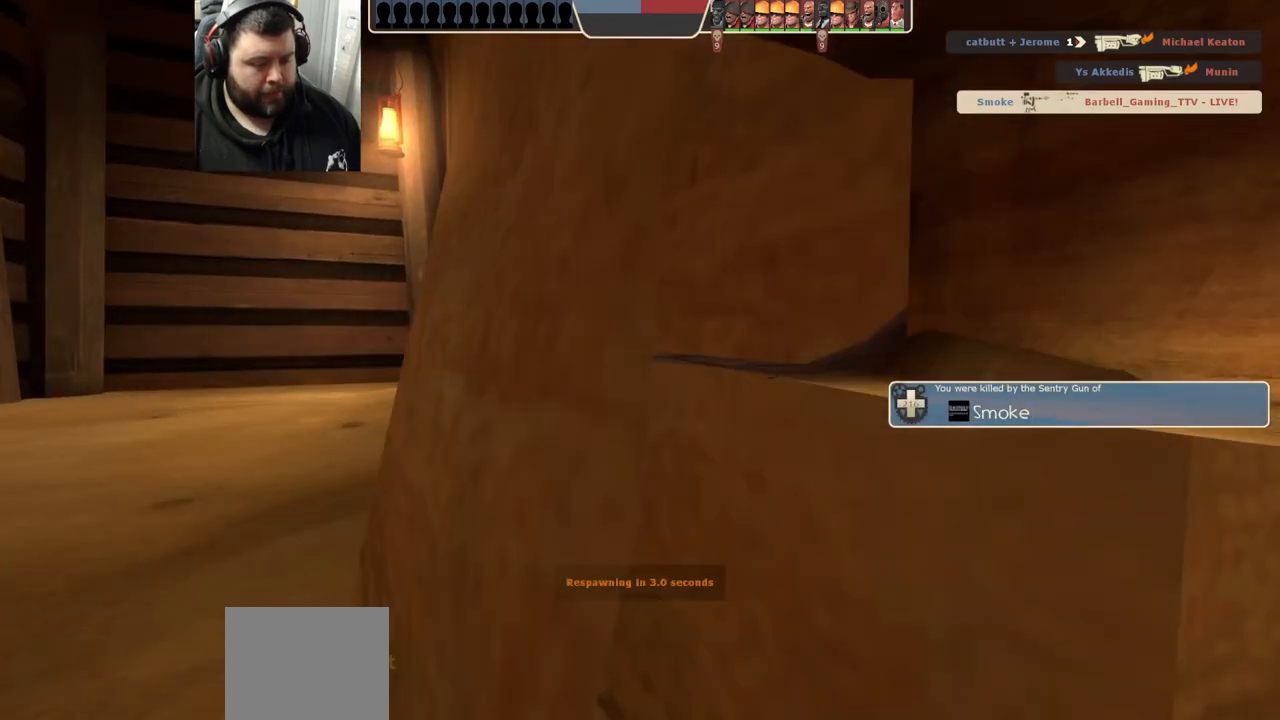
{"buttons": [], "left_stick": "up", "right_stick": "center", "events": [[217, "left_stick", "up"]]}
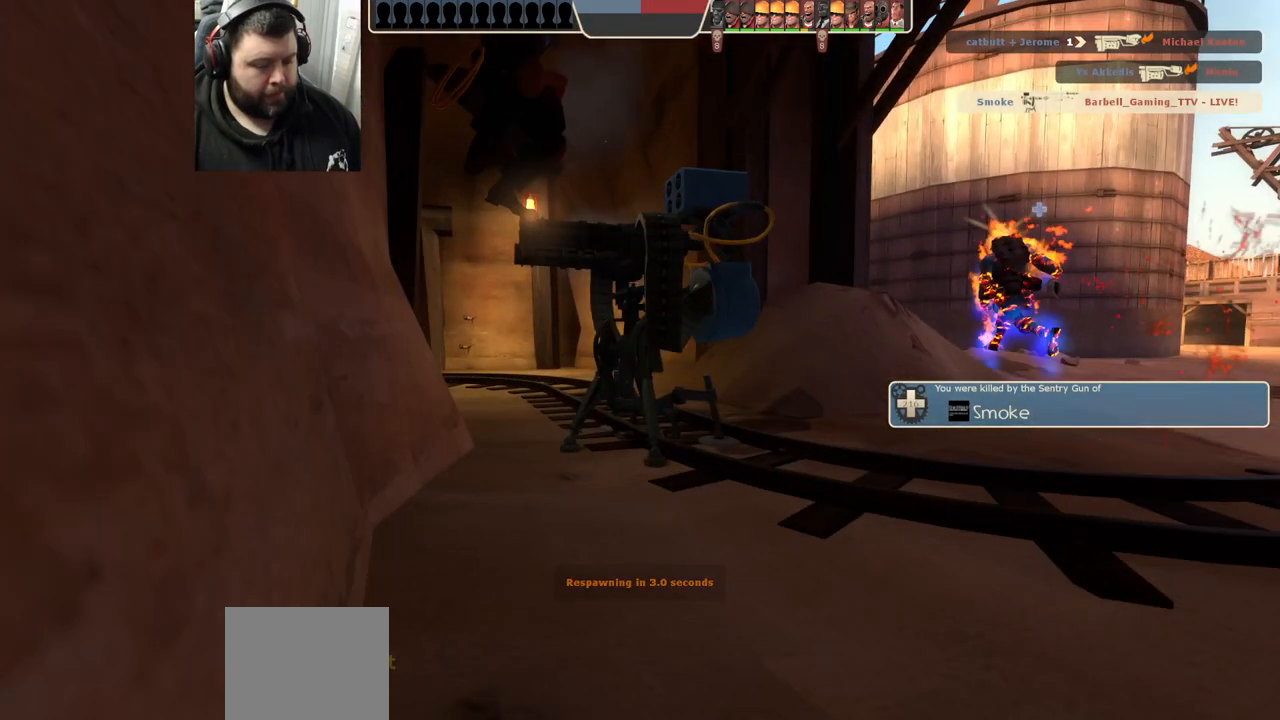
{"buttons": [], "left_stick": "center", "right_stick": "center", "events": [[283, "left_stick", "center"]]}
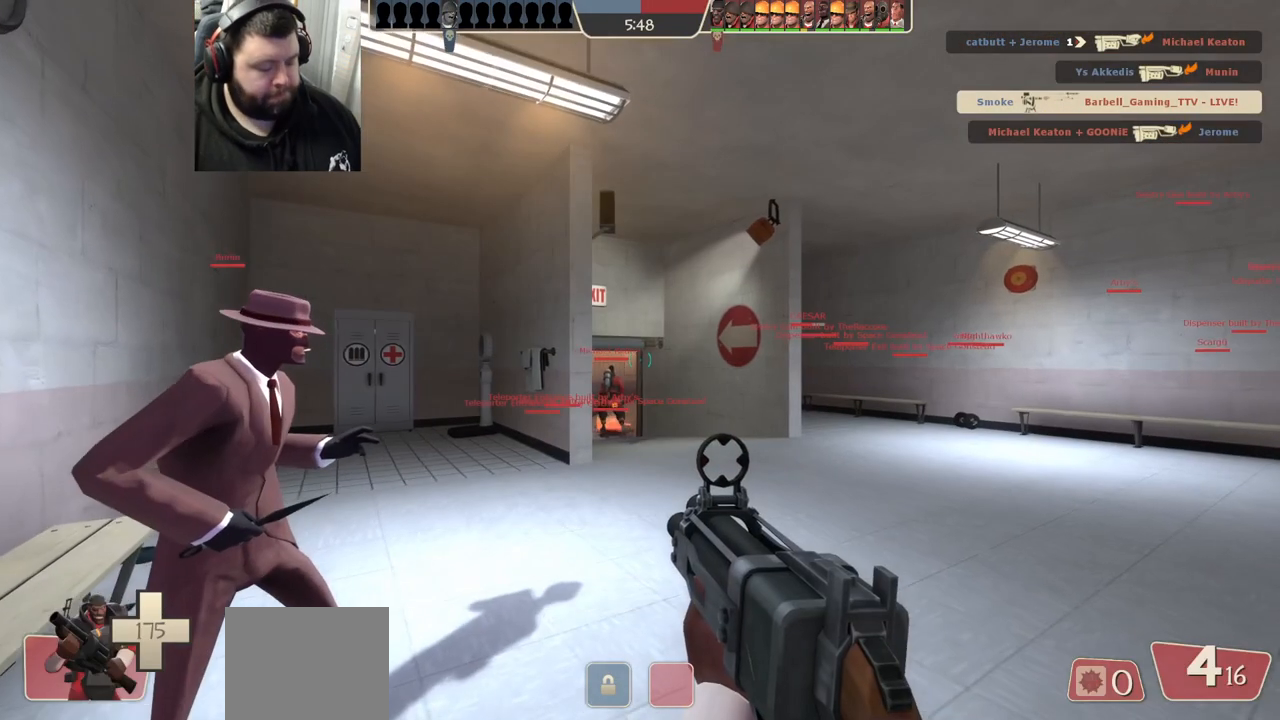
{"buttons": [], "left_stick": "center", "right_stick": "center", "events": []}
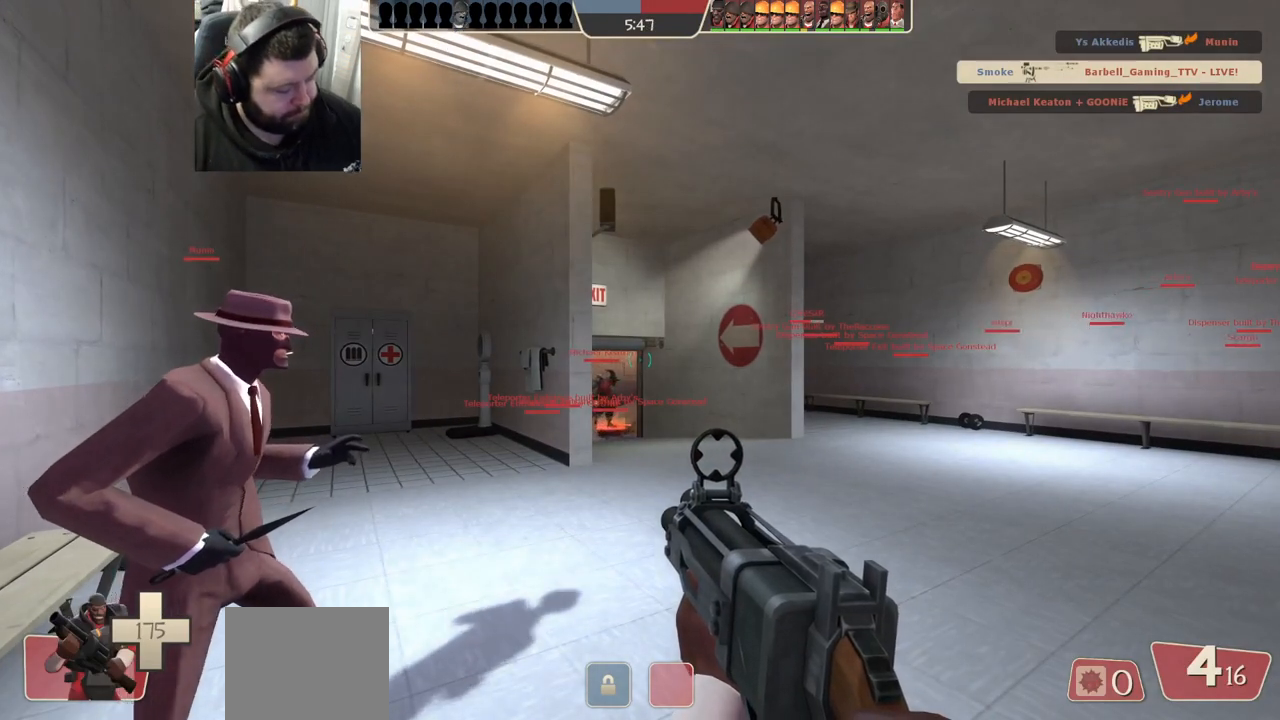
{"buttons": [], "left_stick": "center", "right_stick": "center", "events": []}
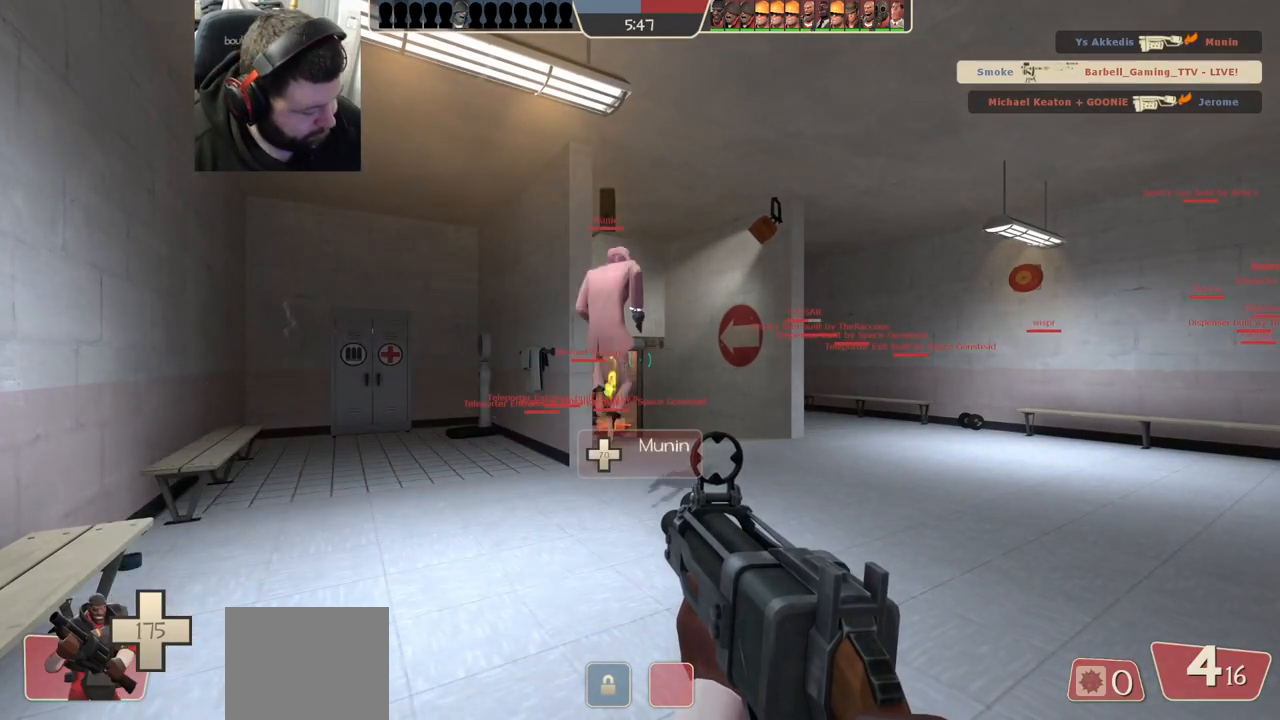
{"buttons": [], "left_stick": "up", "right_stick": "center", "events": [[233, "left_stick", "up"]]}
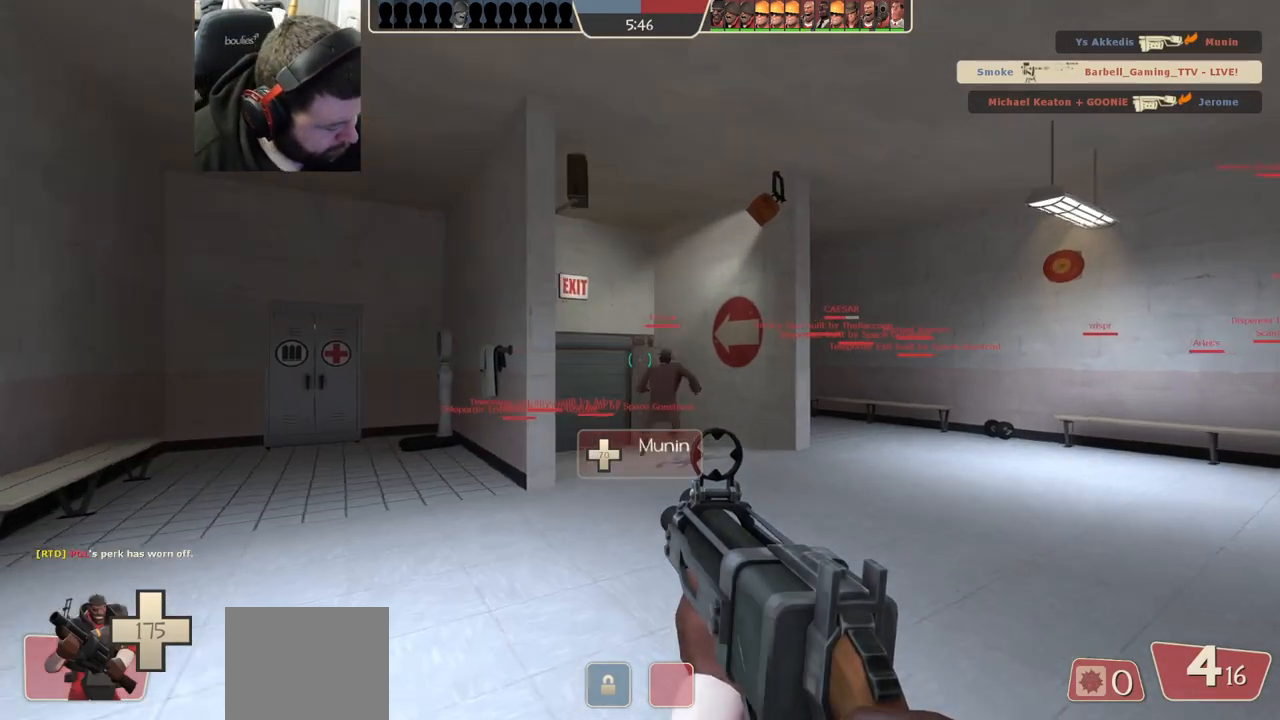
{"buttons": ["SQUARE"], "left_stick": "center", "right_stick": "center", "events": [[267, "SQUARE", "down"], [383, "SQUARE", "up"], [383, "left_stick", "center"], [483, "SQUARE", "down"]]}
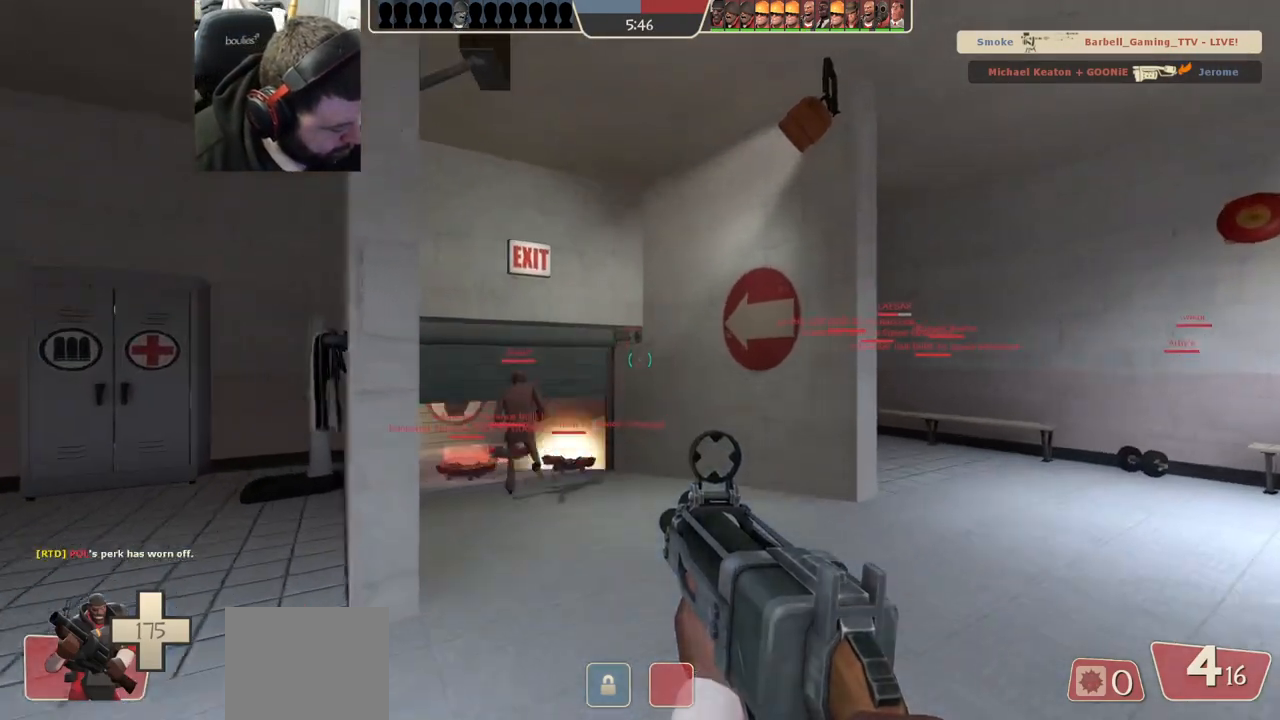
{"buttons": [], "left_stick": "up-right", "right_stick": "center", "events": [[100, "SQUARE", "up"], [400, "left_stick", "up-right"]]}
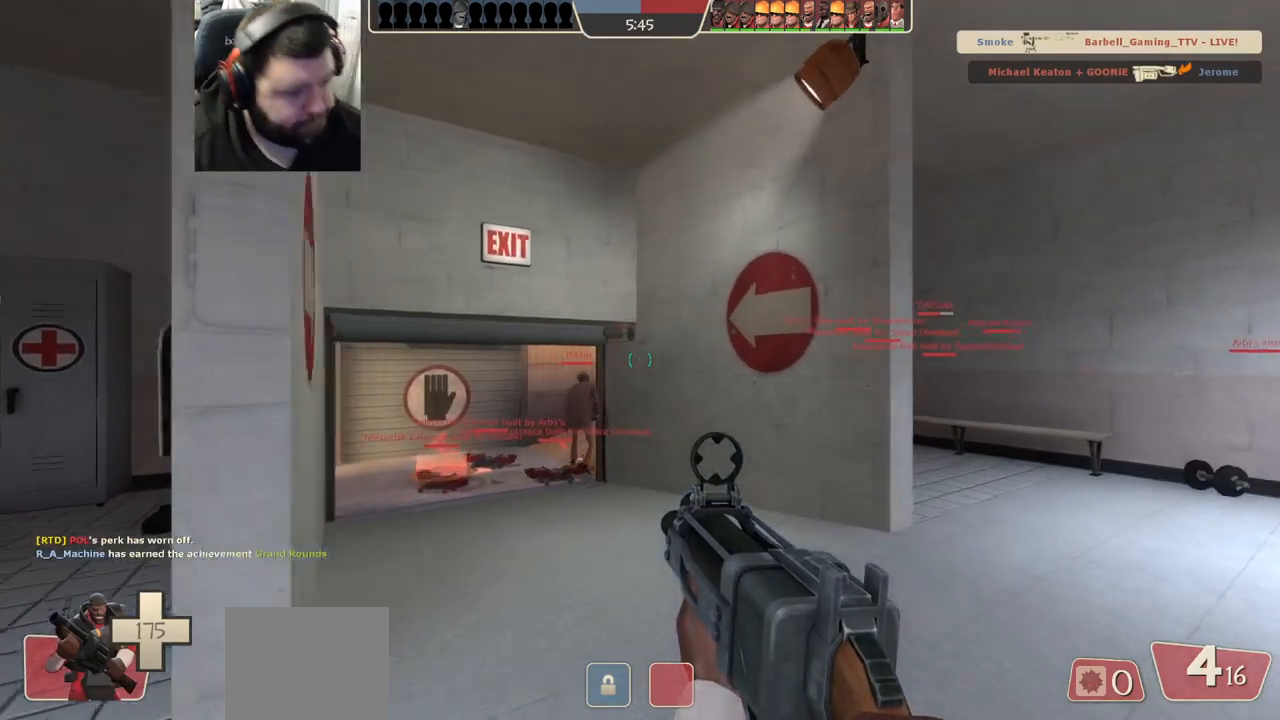
{"buttons": [], "left_stick": "up-left", "right_stick": "center", "events": [[100, "left_stick", "up"], [200, "left_stick", "up-left"], [267, "SQUARE", "down"], [333, "SQUARE", "up"], [383, "SQUARE", "down"], [467, "SQUARE", "up"]]}
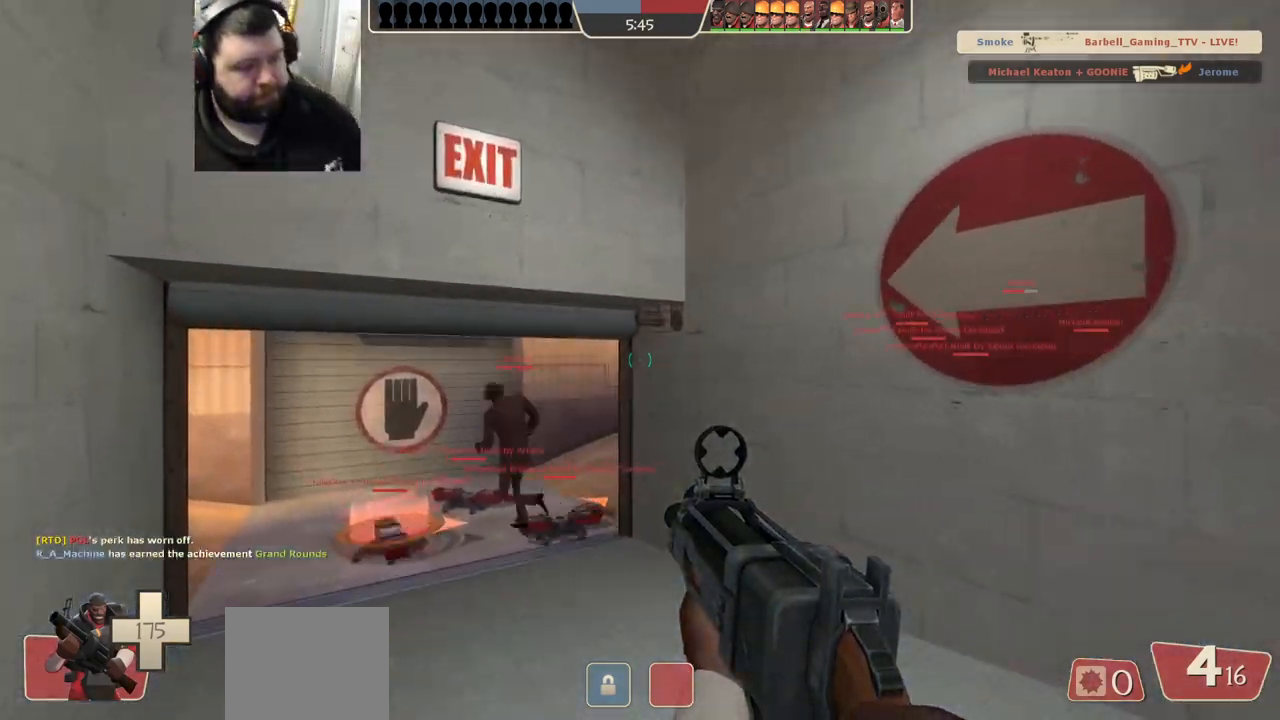
{"buttons": [], "left_stick": "up", "right_stick": "center", "events": [[67, "SQUARE", "down"], [133, "SQUARE", "up"], [467, "left_stick", "up"]]}
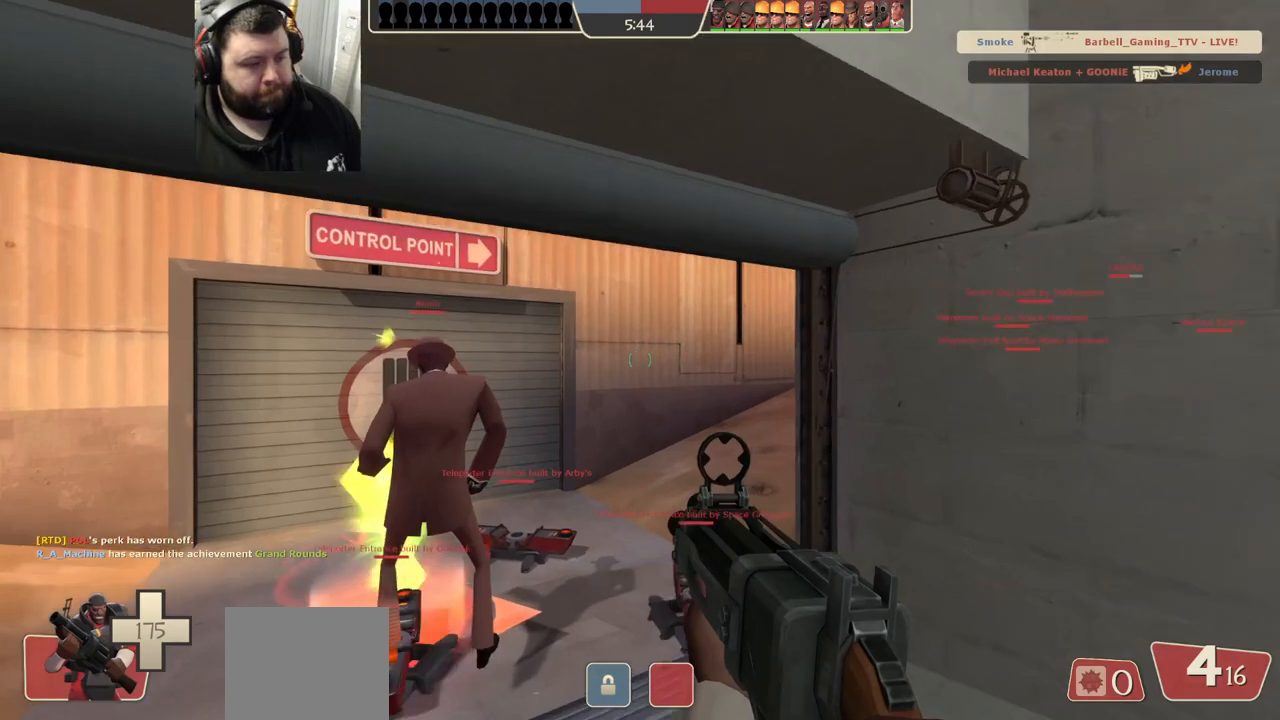
{"buttons": [], "left_stick": "center", "right_stick": "center", "events": [[33, "right_stick", "up-right"], [150, "right_stick", "center"], [350, "SQUARE", "down"], [367, "left_stick", "center"], [417, "SQUARE", "up"]]}
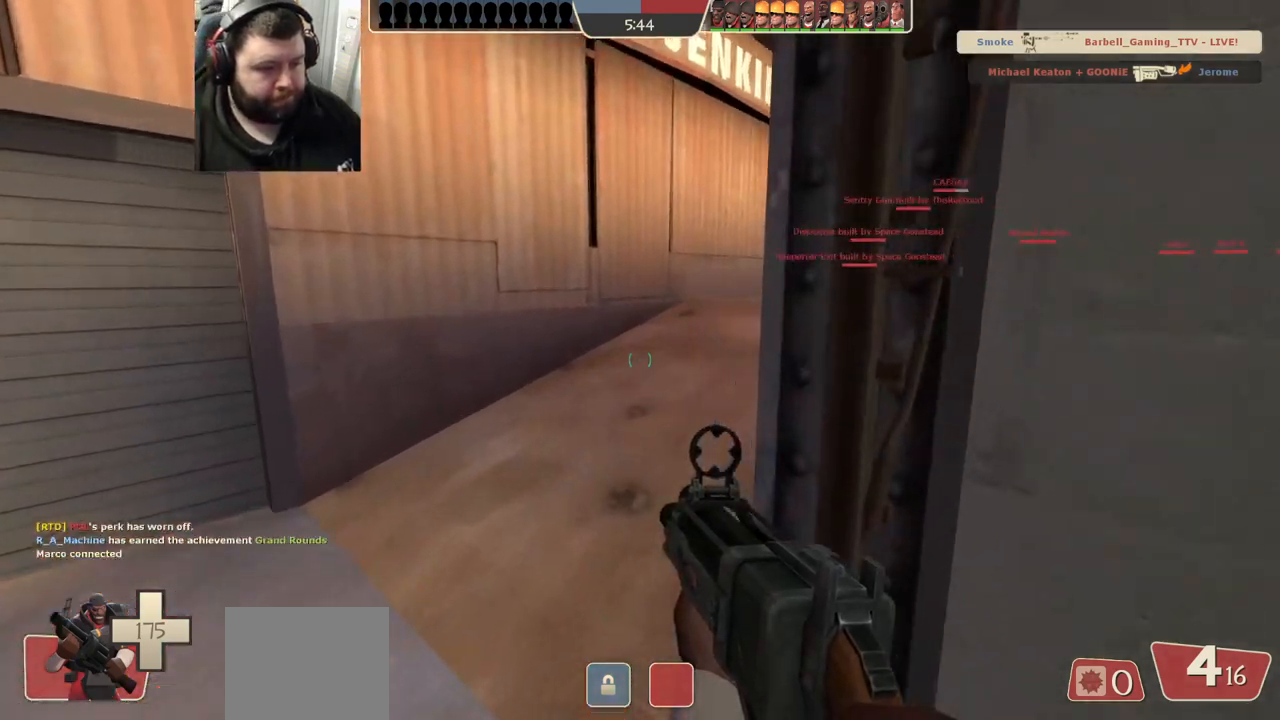
{"buttons": ["SQUARE"], "left_stick": "center", "right_stick": "center", "events": [[17, "SQUARE", "down"], [67, "SQUARE", "up"], [183, "SQUARE", "down"], [233, "SQUARE", "up"], [333, "SQUARE", "down"], [367, "SQUARE", "up"], [467, "SQUARE", "down"]]}
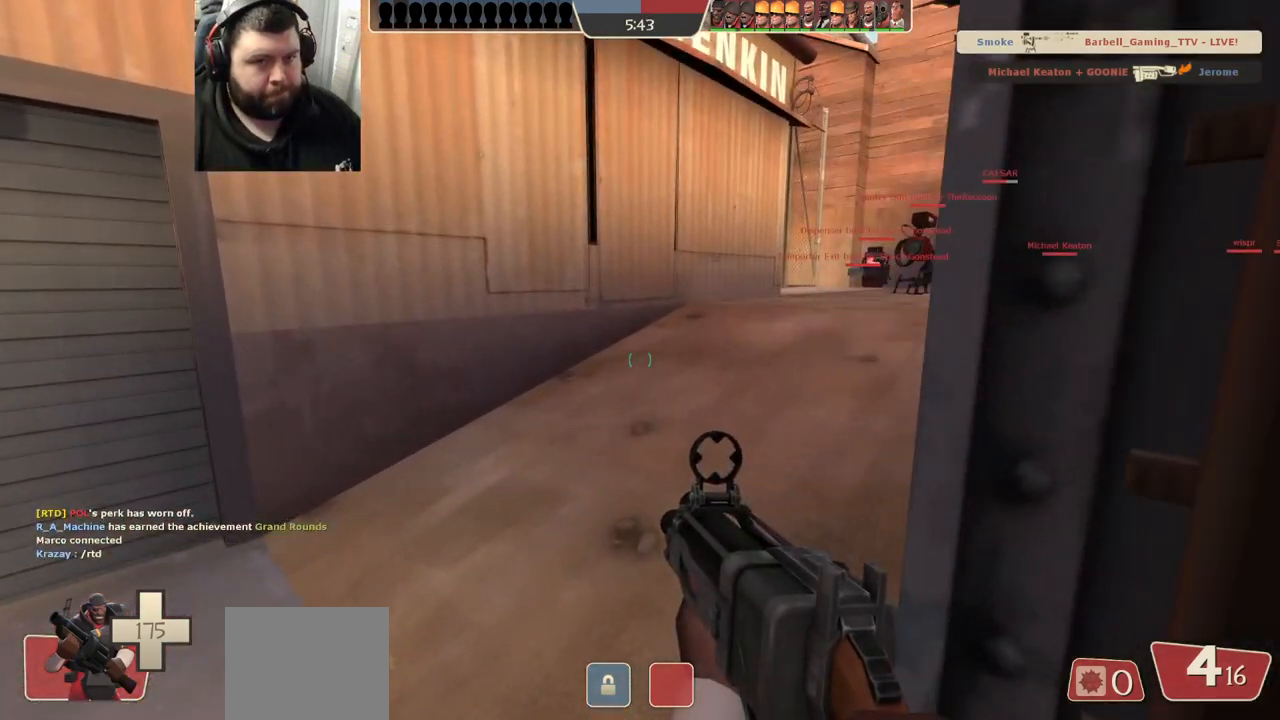
{"buttons": [], "left_stick": "center", "right_stick": "center", "events": [[33, "SQUARE", "up"], [117, "SQUARE", "down"], [183, "SQUARE", "up"], [267, "SQUARE", "down"], [350, "SQUARE", "up"], [433, "SQUARE", "down"], [500, "SQUARE", "up"]]}
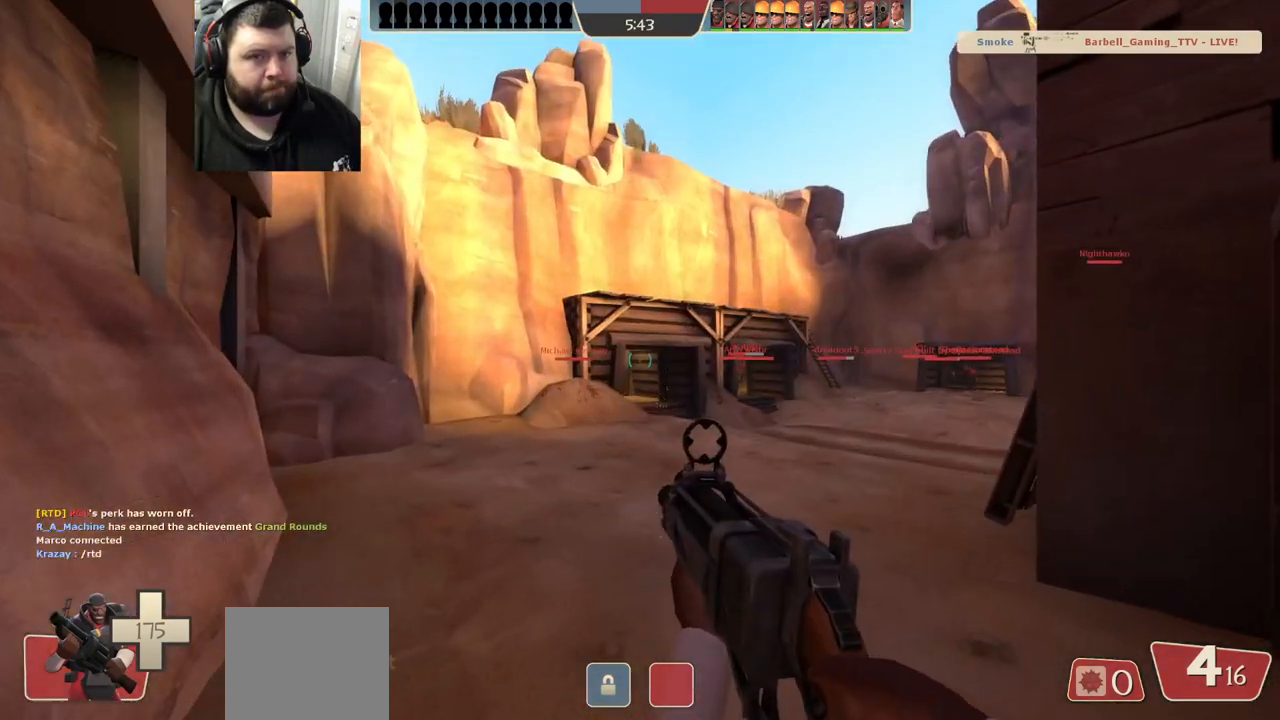
{"buttons": [], "left_stick": "up-right", "right_stick": "center", "events": [[83, "SQUARE", "down"], [167, "SQUARE", "up"], [400, "left_stick", "up-right"]]}
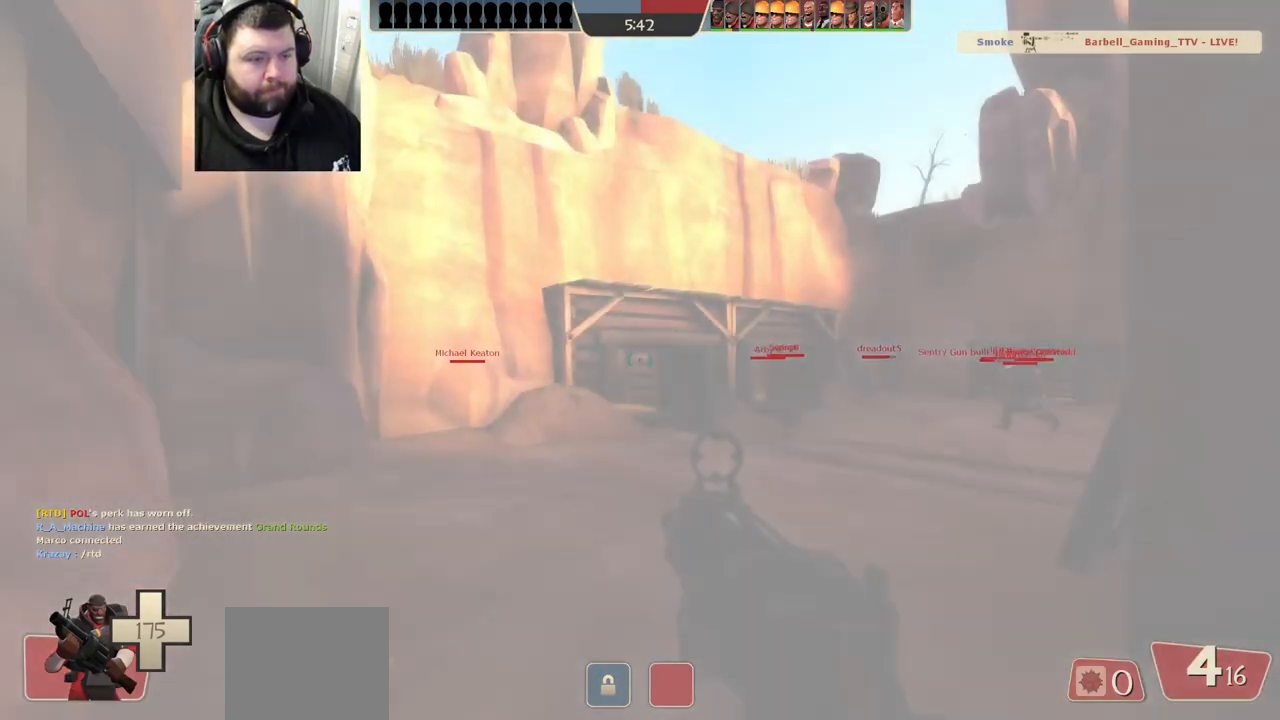
{"buttons": [], "left_stick": "up", "right_stick": "center", "events": [[83, "left_stick", "up"], [133, "SQUARE", "down"], [217, "SQUARE", "up"], [283, "SQUARE", "down"], [367, "SQUARE", "up"], [433, "SQUARE", "down"], [500, "SQUARE", "up"]]}
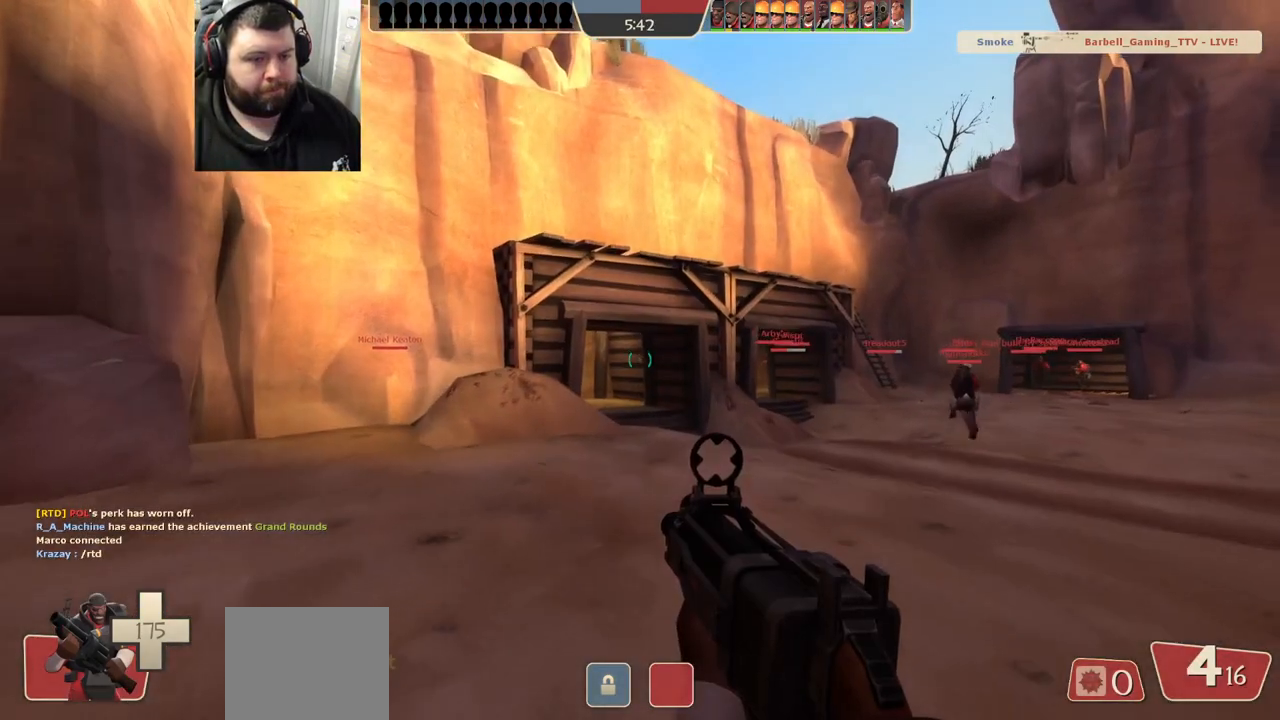
{"buttons": [], "left_stick": "up", "right_stick": "center", "events": [[100, "SQUARE", "down"], [183, "SQUARE", "up"]]}
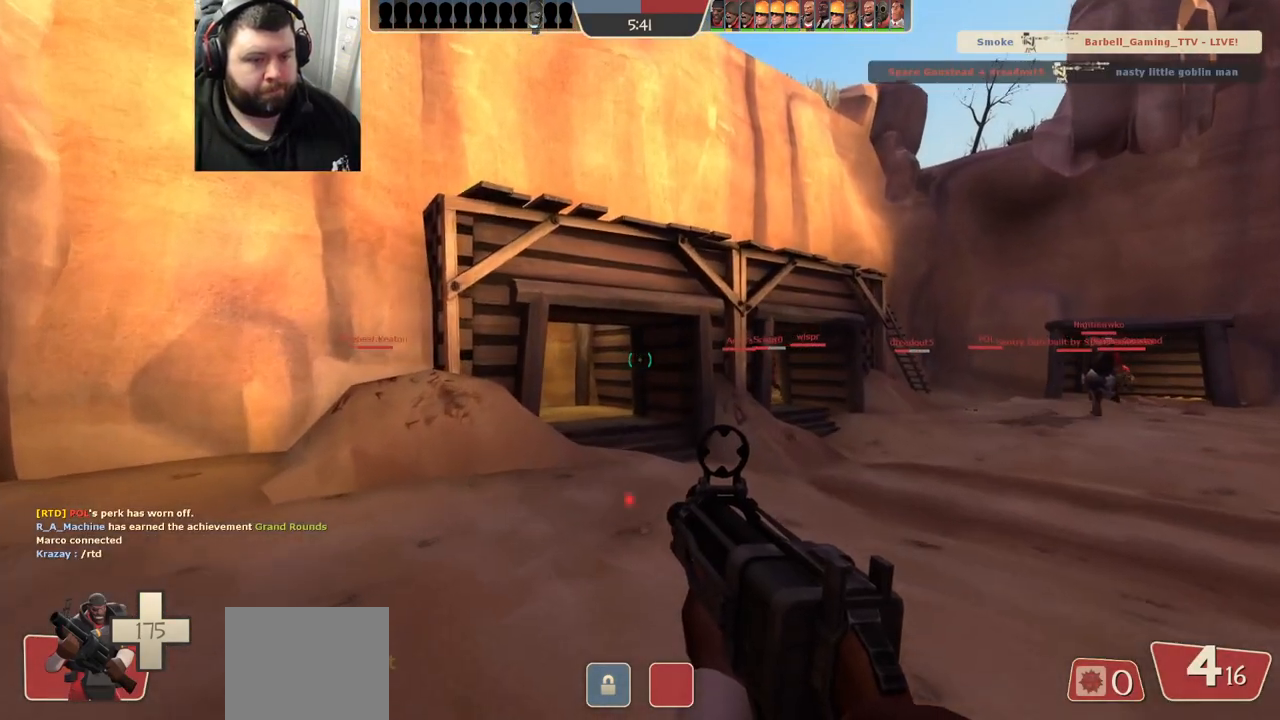
{"buttons": [], "left_stick": "up-right", "right_stick": "center", "events": [[317, "right_stick", "left"], [383, "left_stick", "up-right"], [467, "right_stick", "center"]]}
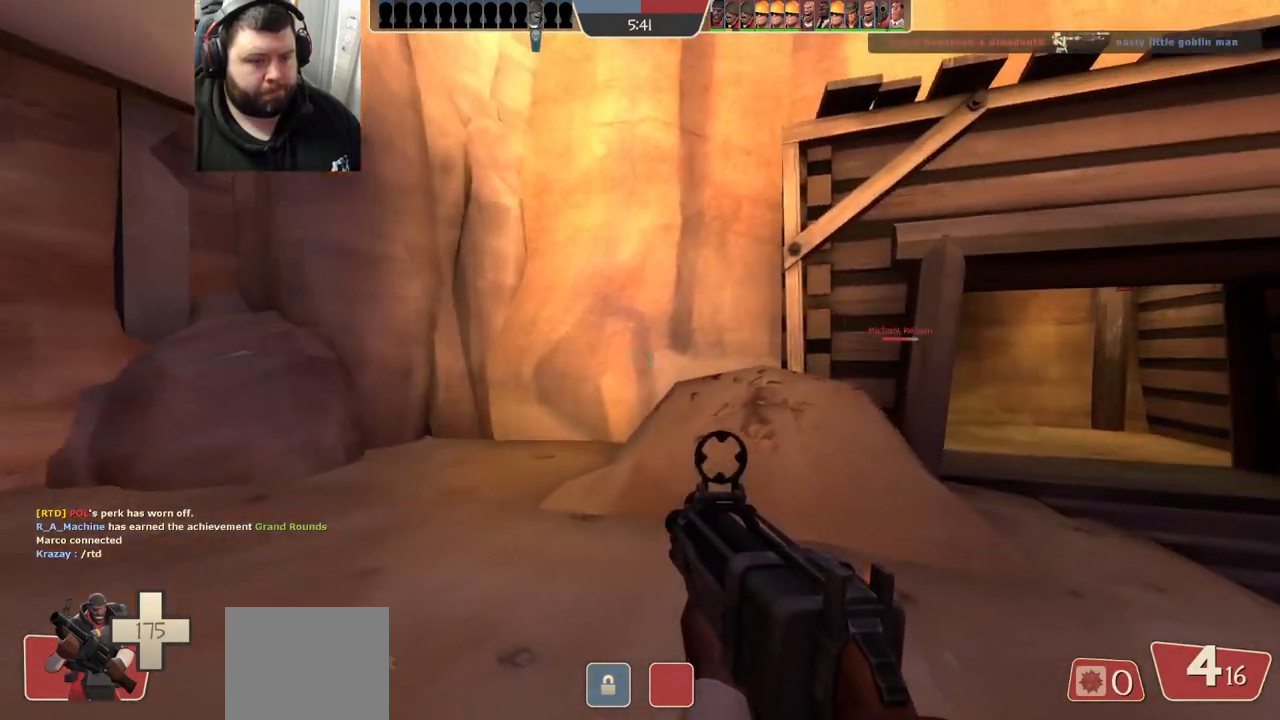
{"buttons": [], "left_stick": "up-right", "right_stick": "center", "events": [[67, "SQUARE", "down"], [150, "SQUARE", "up"], [167, "SQUARE", "down"], [300, "SQUARE", "up"]]}
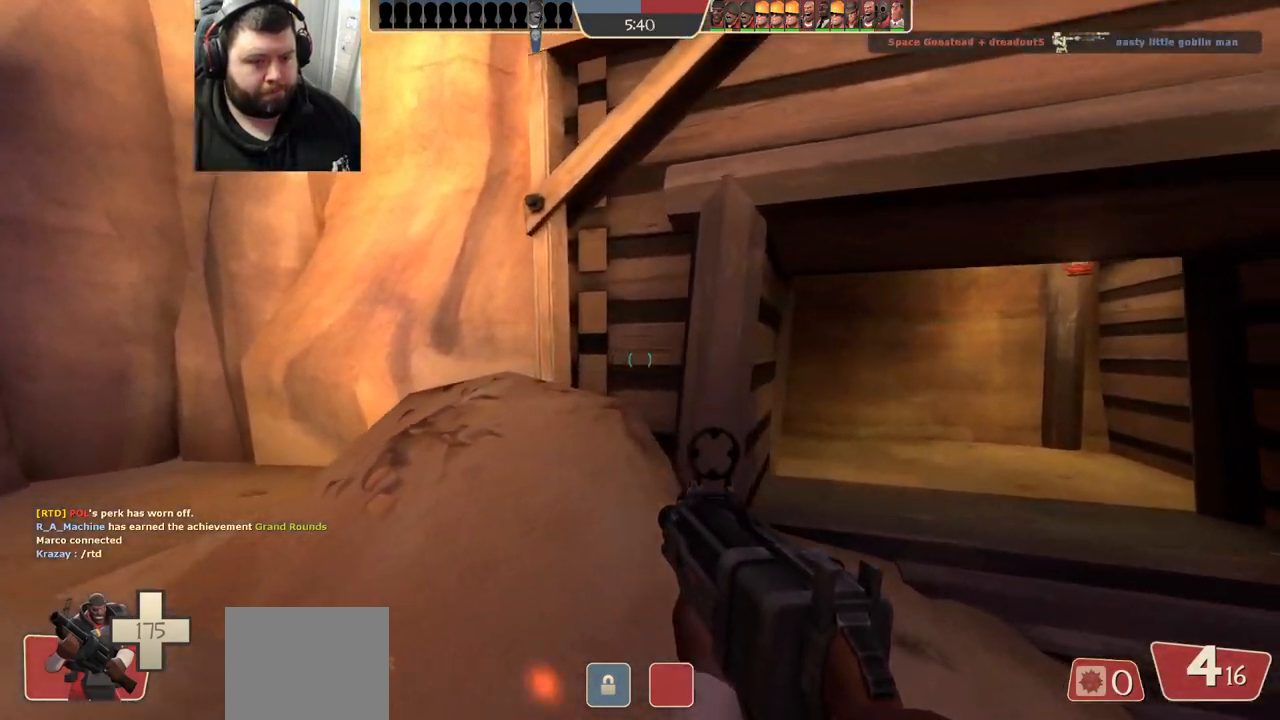
{"buttons": [], "left_stick": "up-right", "right_stick": "center", "events": []}
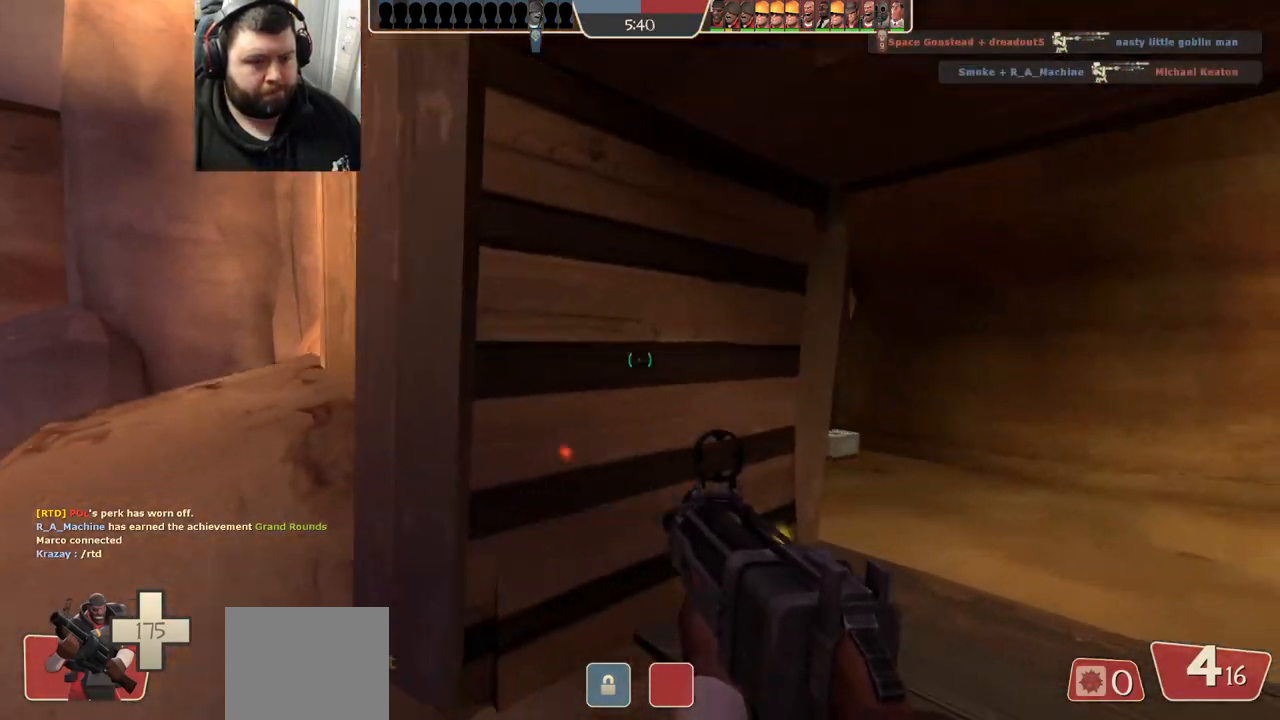
{"buttons": [], "left_stick": "up-right", "right_stick": "center", "events": []}
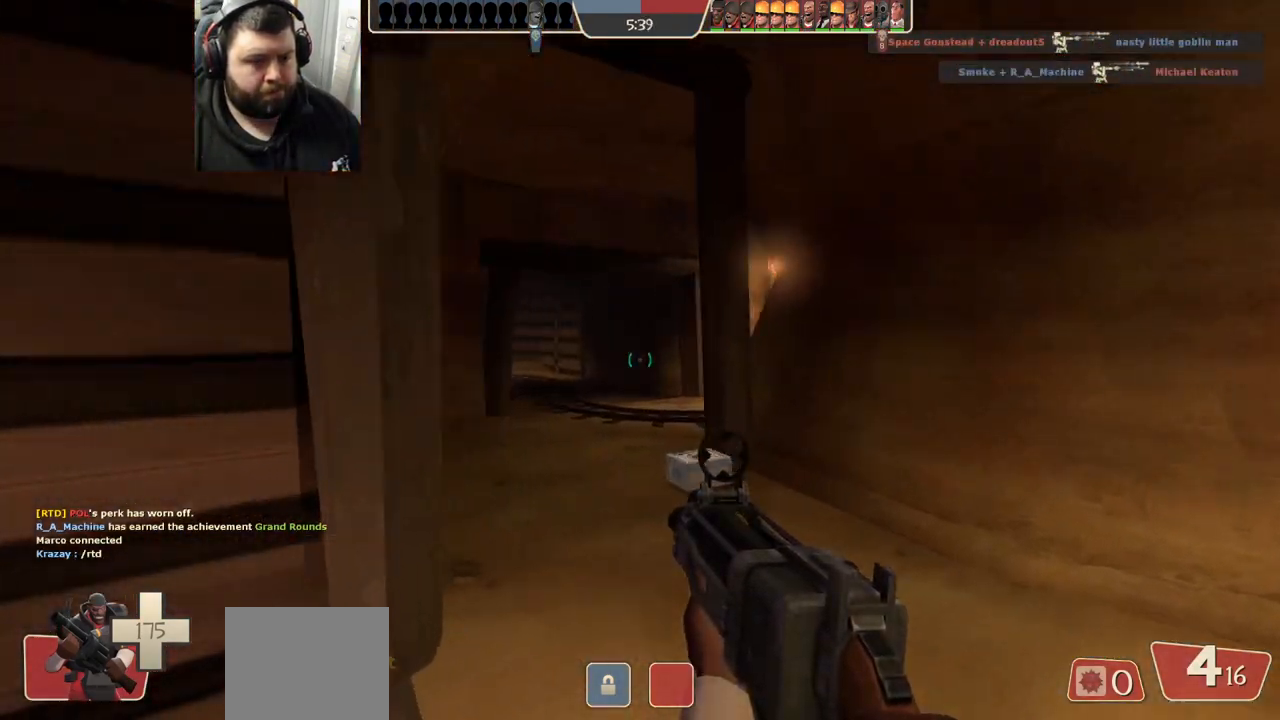
{"buttons": [], "left_stick": "up-left", "right_stick": "center", "events": [[150, "left_stick", "up"], [300, "left_stick", "up-left"]]}
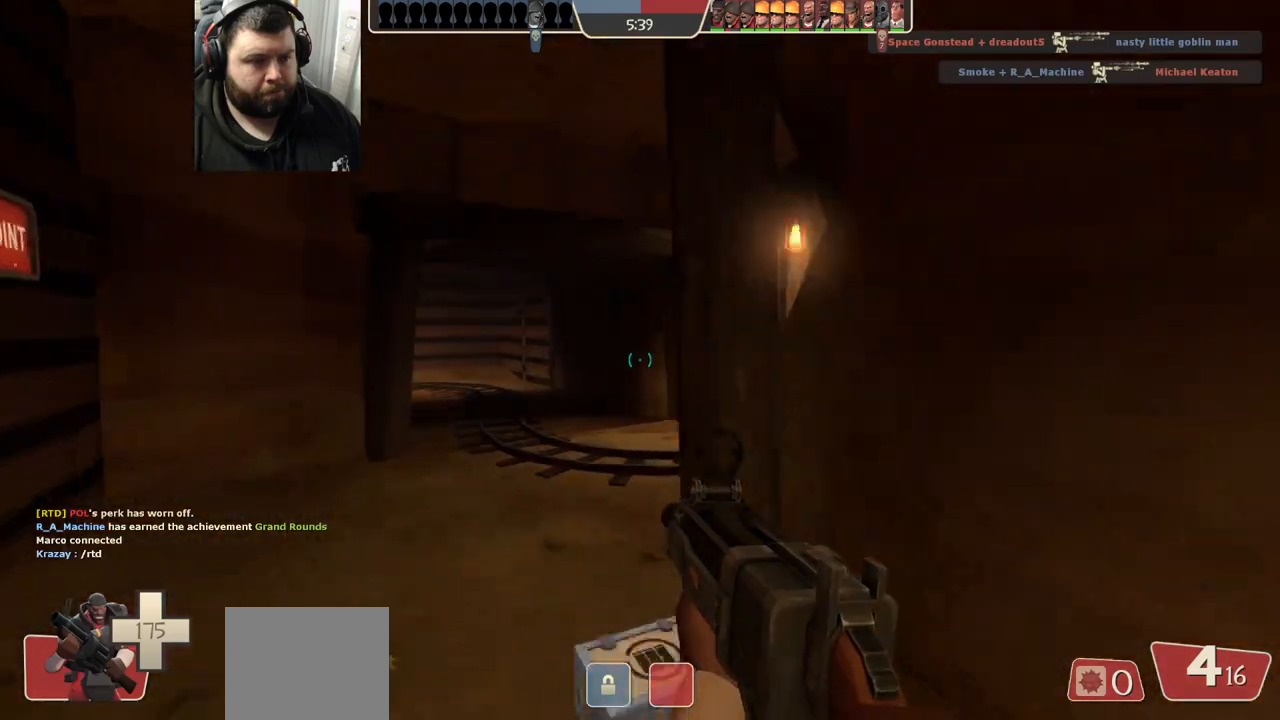
{"buttons": [], "left_stick": "up-left", "right_stick": "right", "events": [[83, "right_stick", "right"]]}
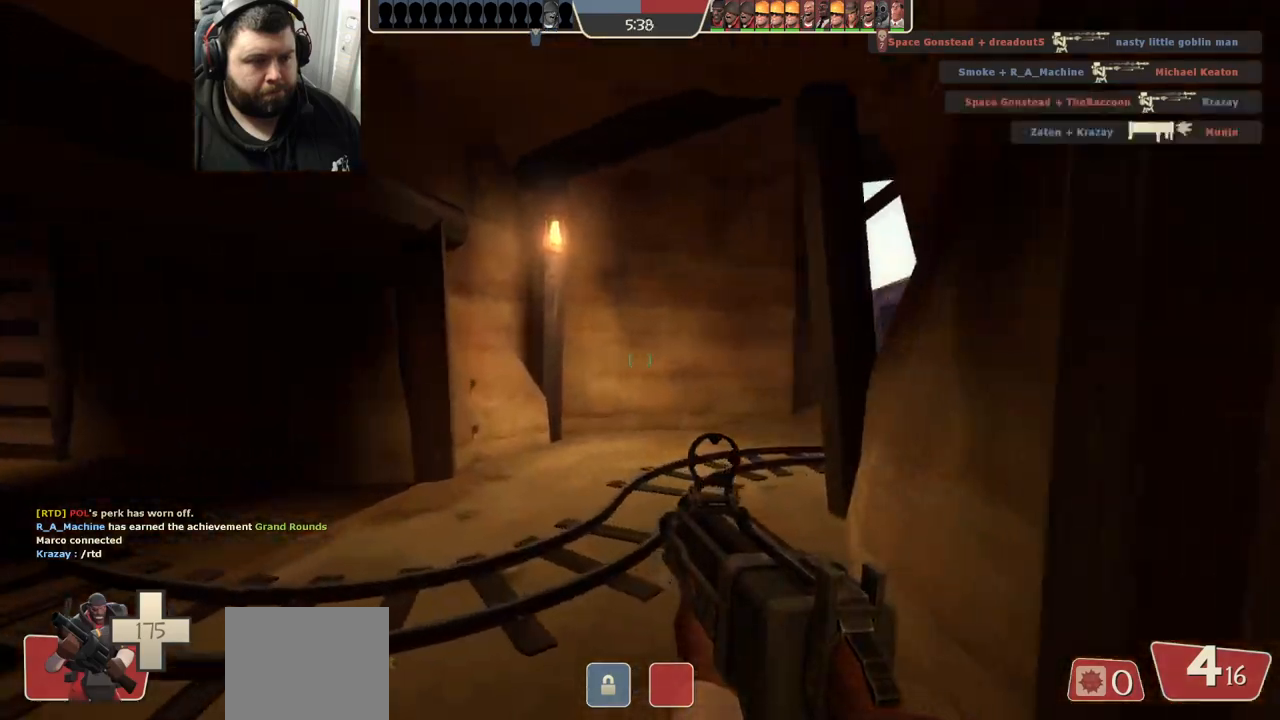
{"buttons": [], "left_stick": "left", "right_stick": "right", "events": [[500, "left_stick", "left"]]}